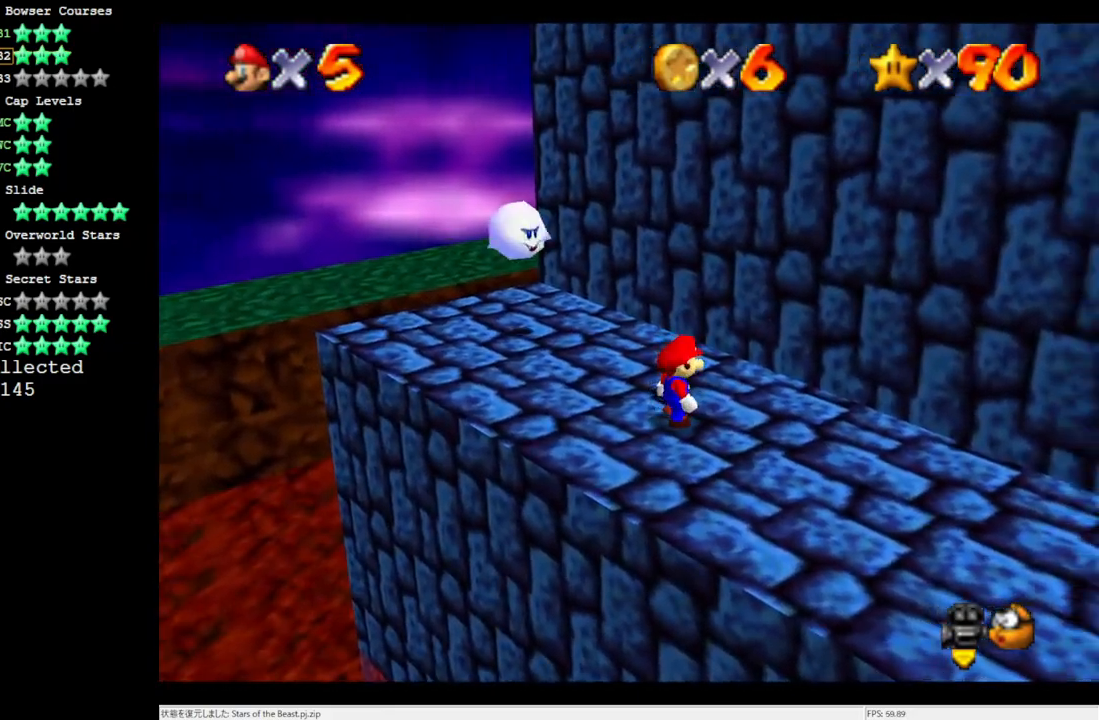
Gameplay with a controller (Nintendo layout); each line is a JSON object with the inputs held at the frame after it. "events" lists button and stick changes between this image and that frame as [ms after this image, input, new state], when the widget could be followed in between. Not read: L3 R3.
{"buttons": [], "left_stick": "up-left", "events": [[117, "left_stick", "down-right"], [233, "A", "down"], [233, "B", "down"], [300, "left_stick", "up-left"], [333, "A", "up"], [333, "B", "up"]]}
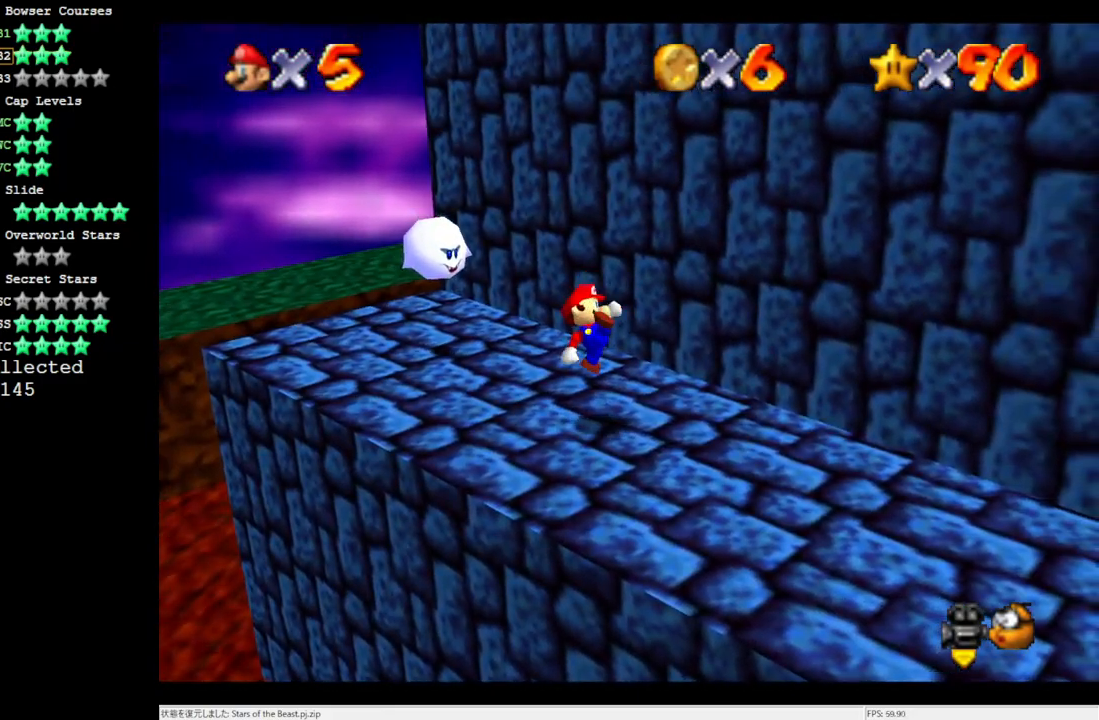
{"buttons": [], "left_stick": "up", "events": [[200, "A", "down"], [317, "left_stick", "up"], [400, "A", "up"]]}
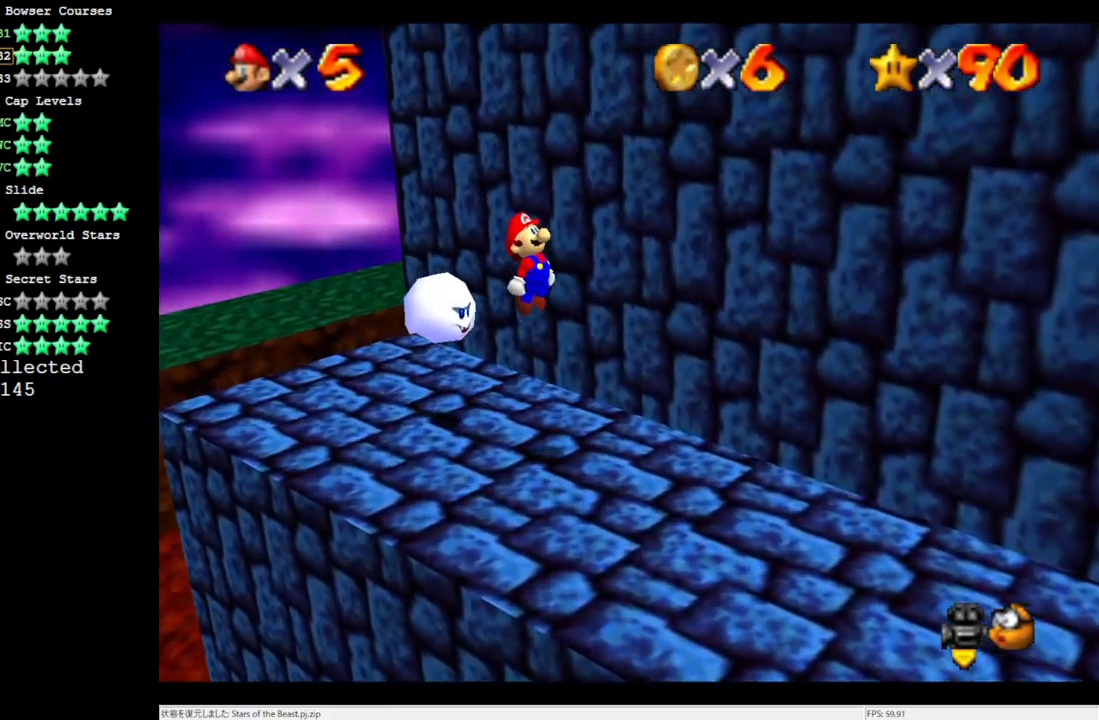
{"buttons": [], "left_stick": "center", "events": [[67, "Z", "down"], [67, "left_stick", "center"], [167, "Z", "up"]]}
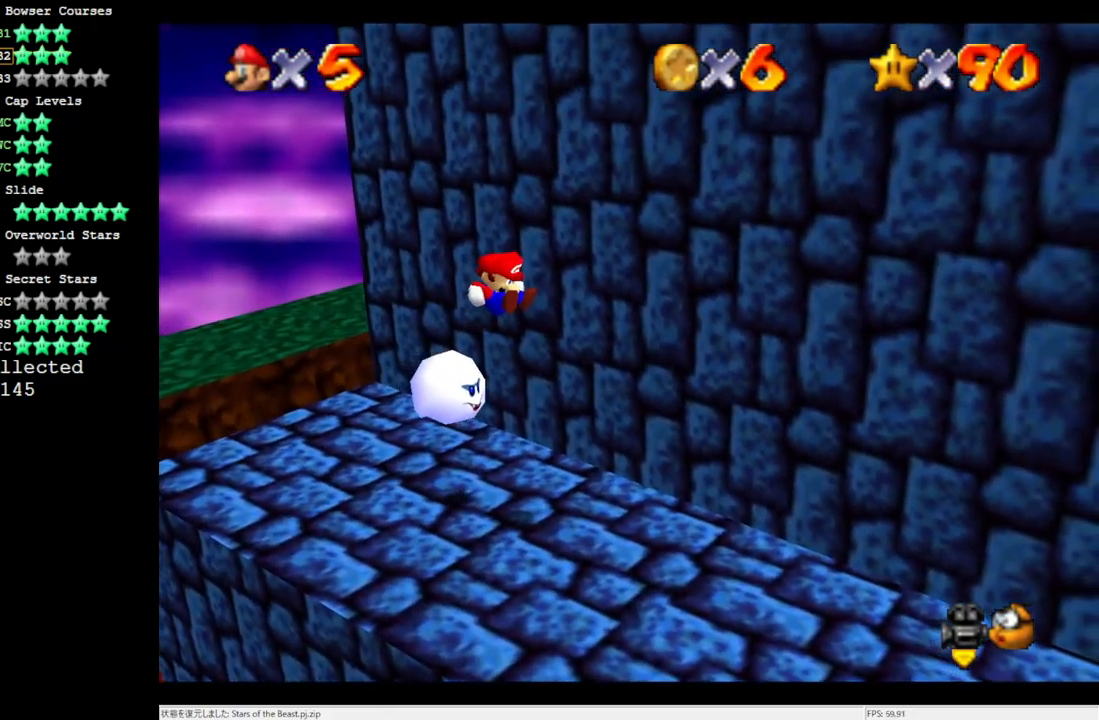
{"buttons": [], "left_stick": "right", "events": [[100, "C_LEFT", "down"], [300, "C_LEFT", "up"], [300, "left_stick", "down-right"], [400, "left_stick", "right"]]}
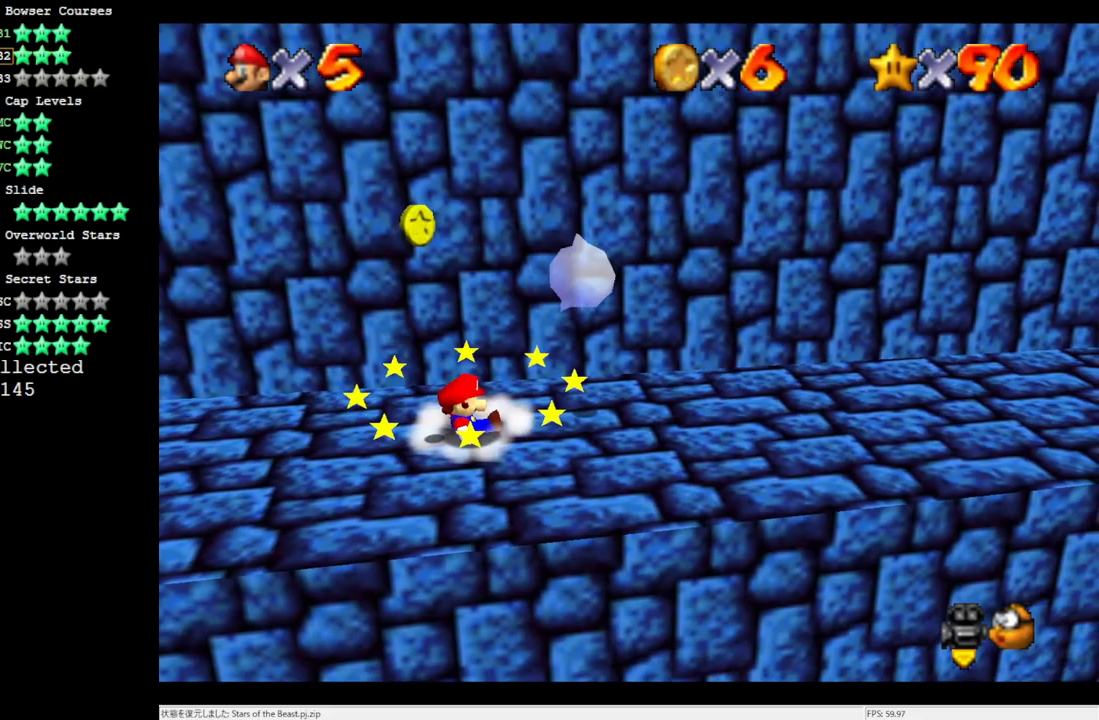
{"buttons": ["A"], "left_stick": "right", "events": [[300, "A", "down"]]}
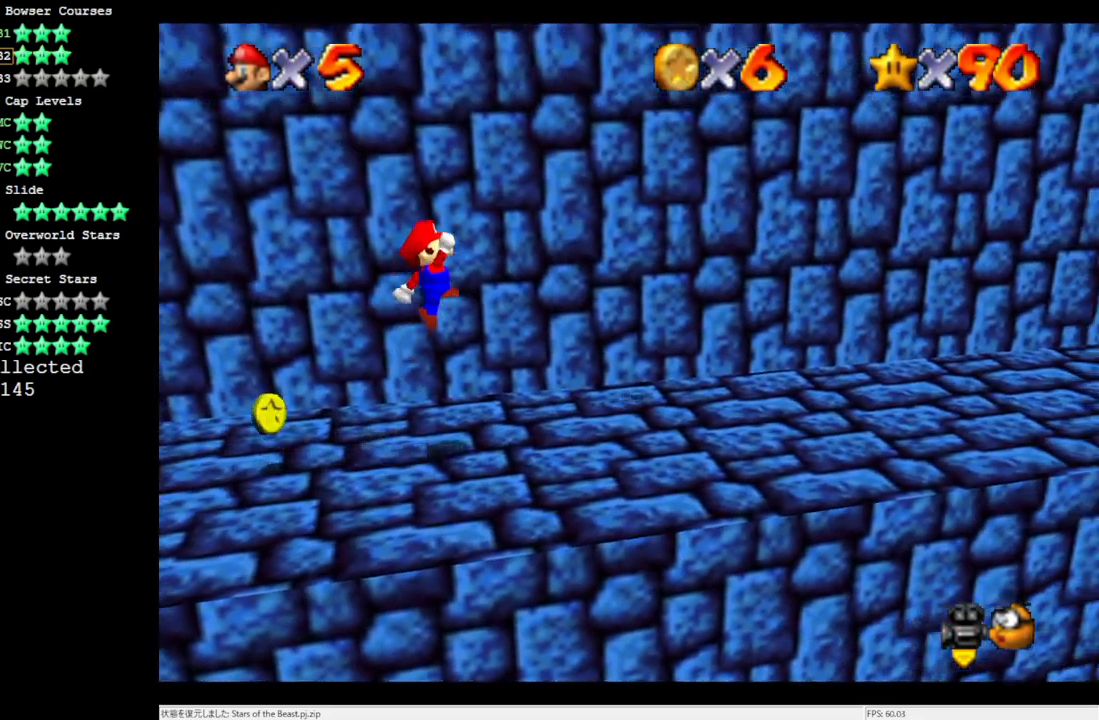
{"buttons": [], "left_stick": "right", "events": [[133, "A", "up"]]}
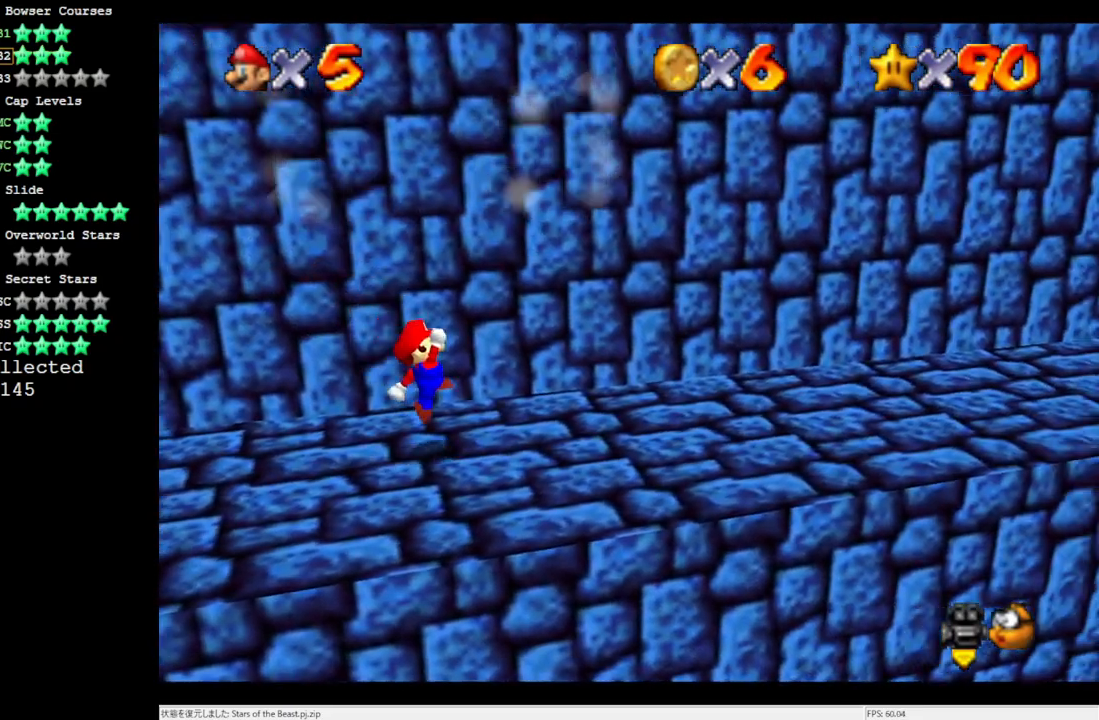
{"buttons": [], "left_stick": "right", "events": [[33, "B", "down"], [100, "B", "up"], [167, "B", "down"], [267, "B", "up"]]}
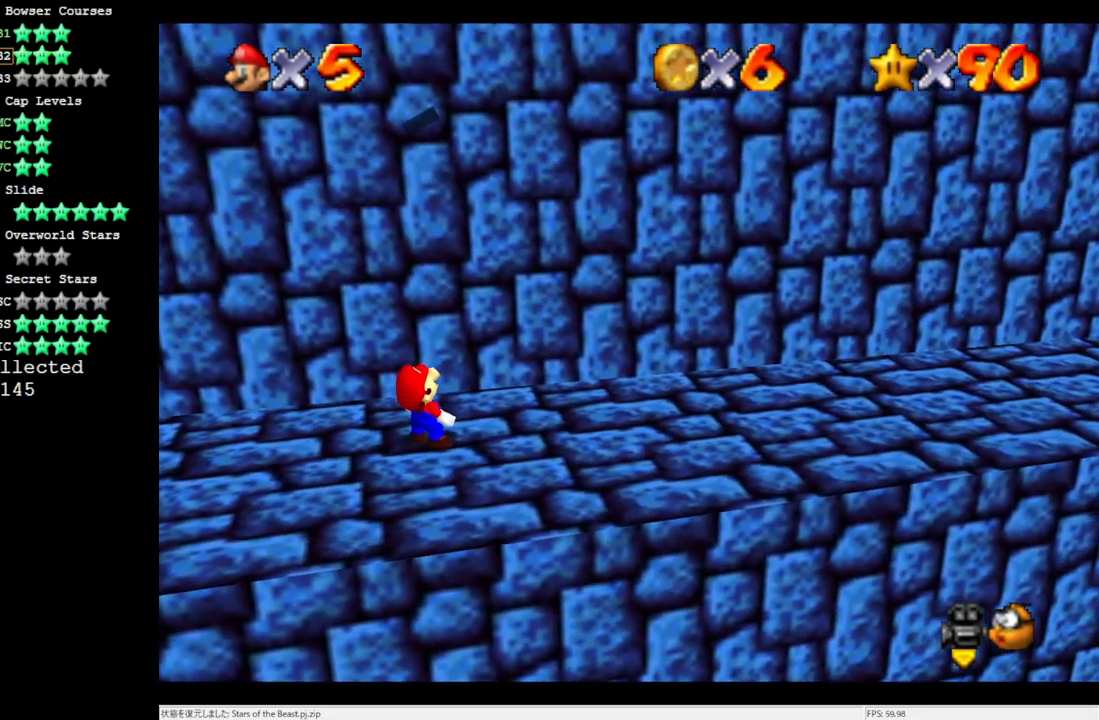
{"buttons": ["A"], "left_stick": "center", "events": [[367, "left_stick", "center"], [467, "A", "down"]]}
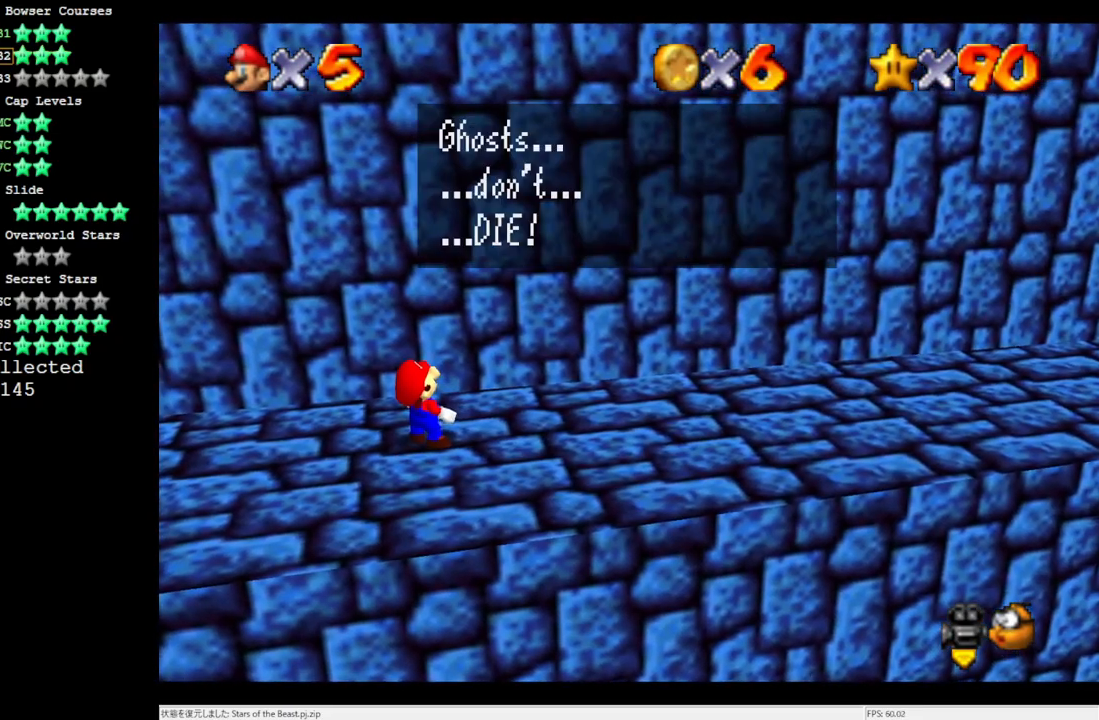
{"buttons": ["A"], "left_stick": "center", "events": [[150, "A", "up"], [400, "A", "down"]]}
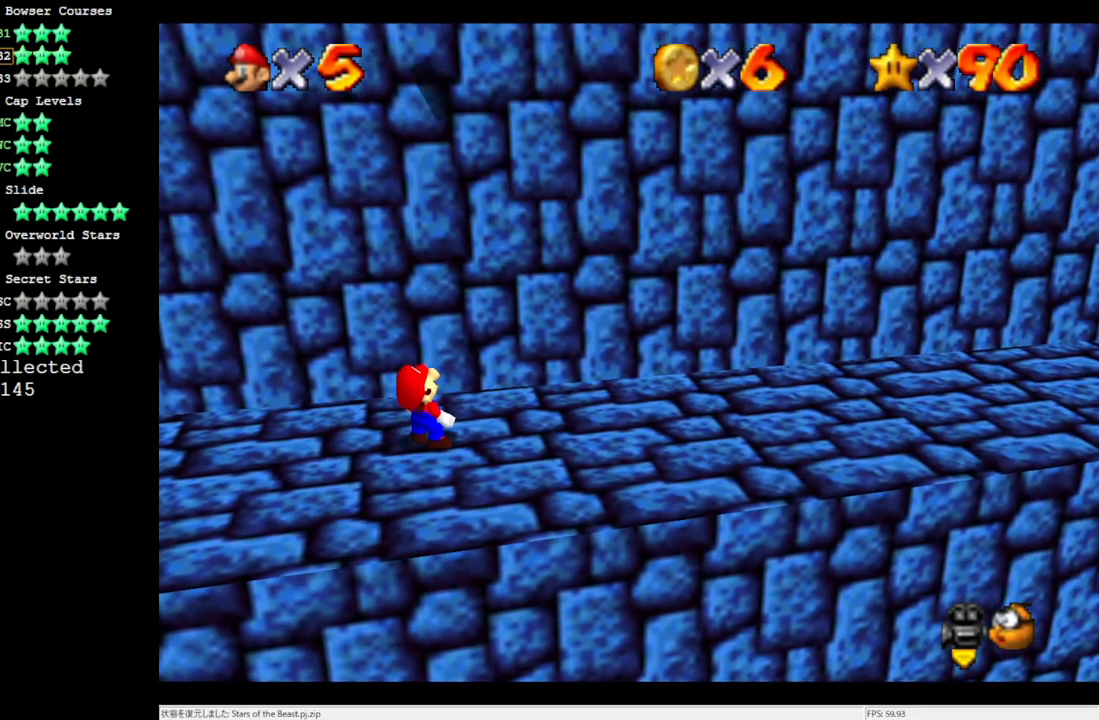
{"buttons": [], "left_stick": "right", "events": [[33, "A", "up"], [400, "left_stick", "right"]]}
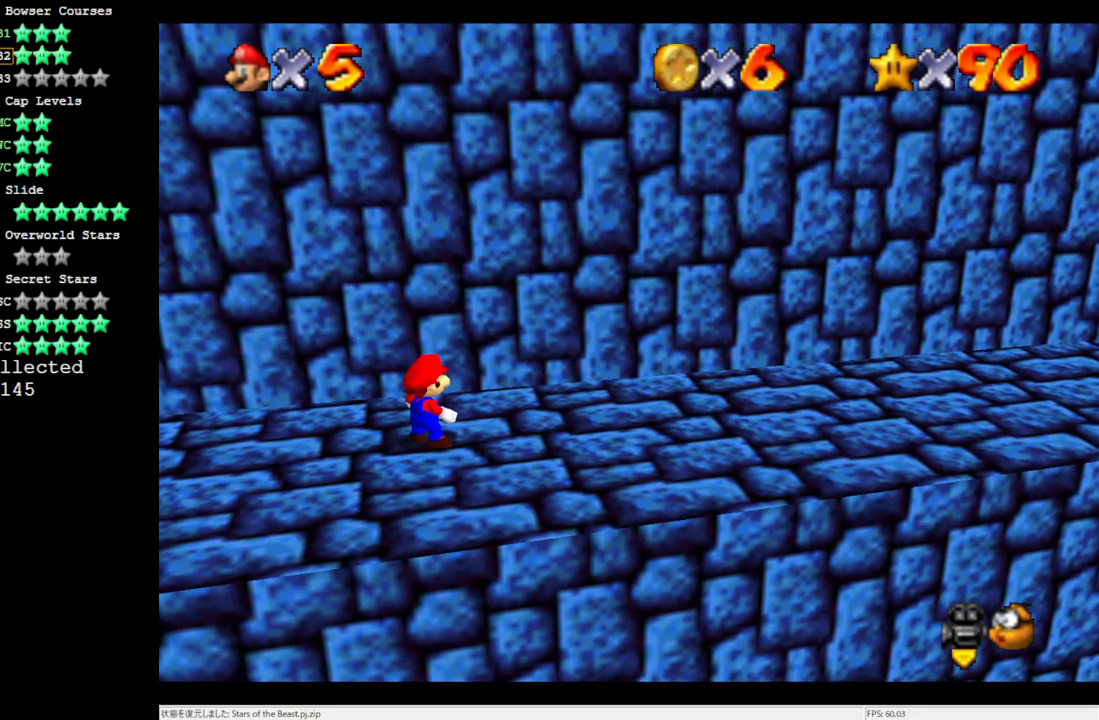
{"buttons": [], "left_stick": "right", "events": []}
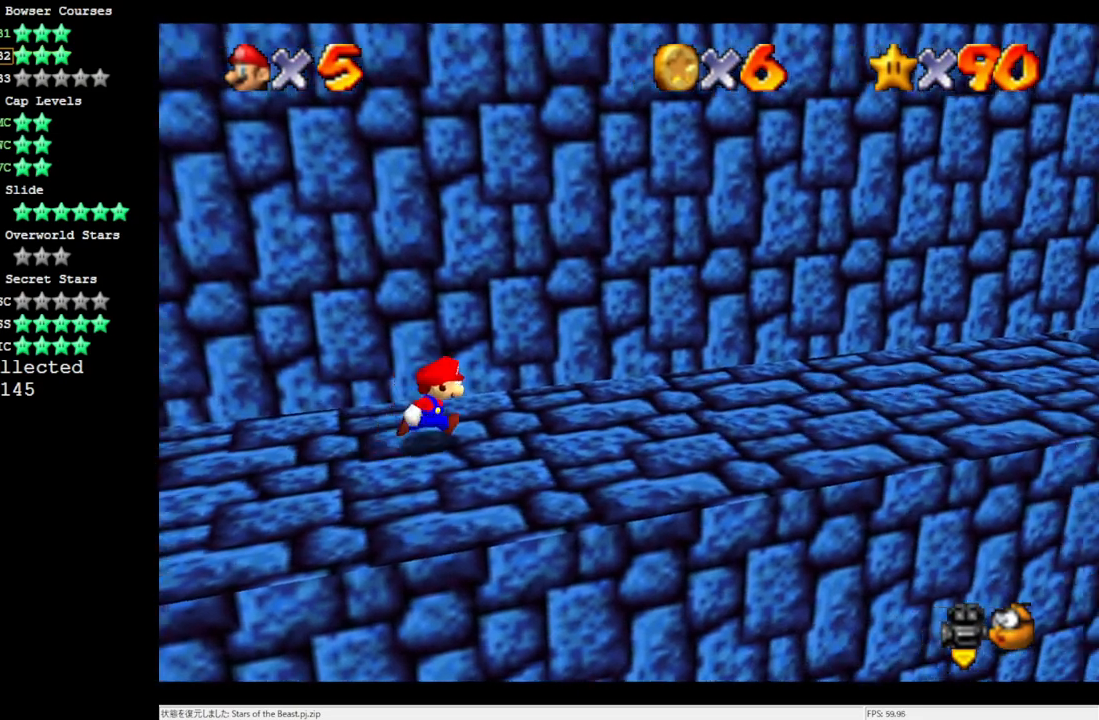
{"buttons": [], "left_stick": "up-right", "events": [[100, "C_LEFT", "down"], [233, "C_LEFT", "up"], [467, "left_stick", "up-right"]]}
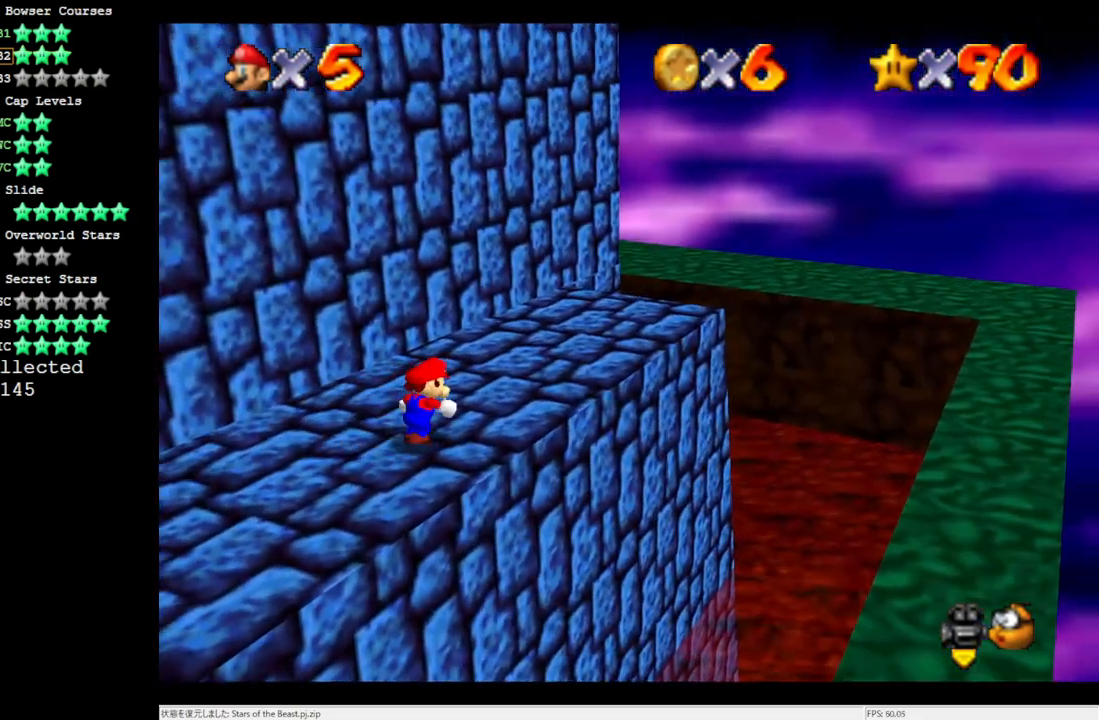
{"buttons": [], "left_stick": "up", "events": [[350, "left_stick", "up"]]}
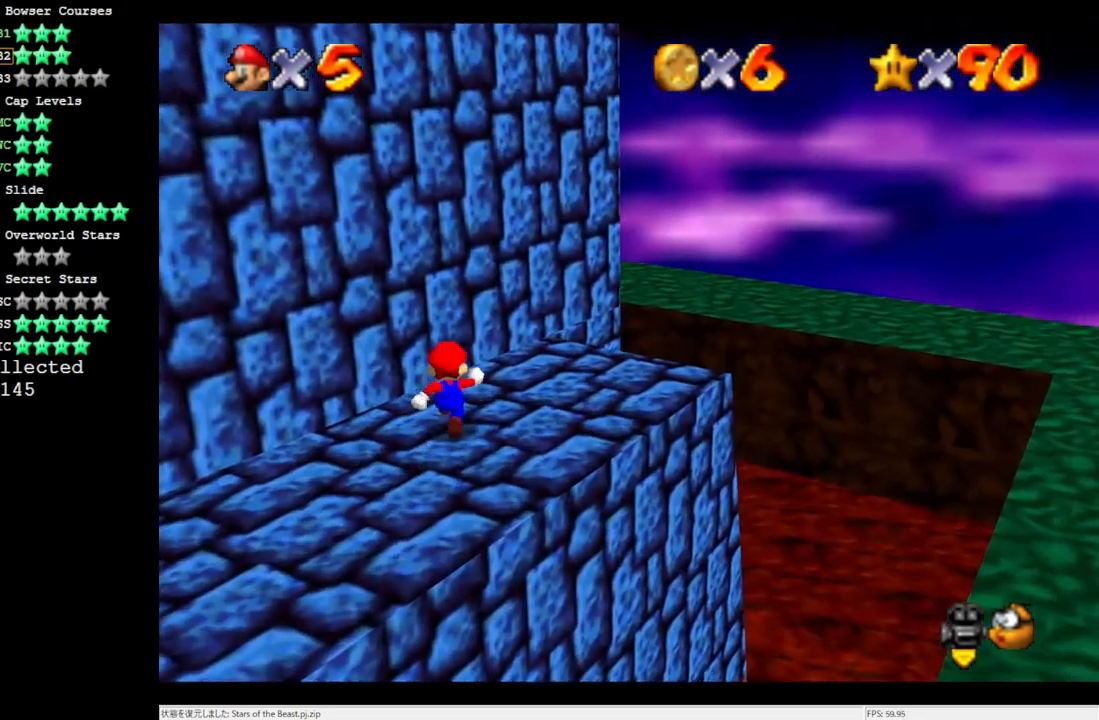
{"buttons": ["C_RIGHT"], "left_stick": "up", "events": [[67, "Z", "down"], [133, "A", "down"], [233, "A", "up"], [333, "Z", "up"], [467, "C_RIGHT", "down"]]}
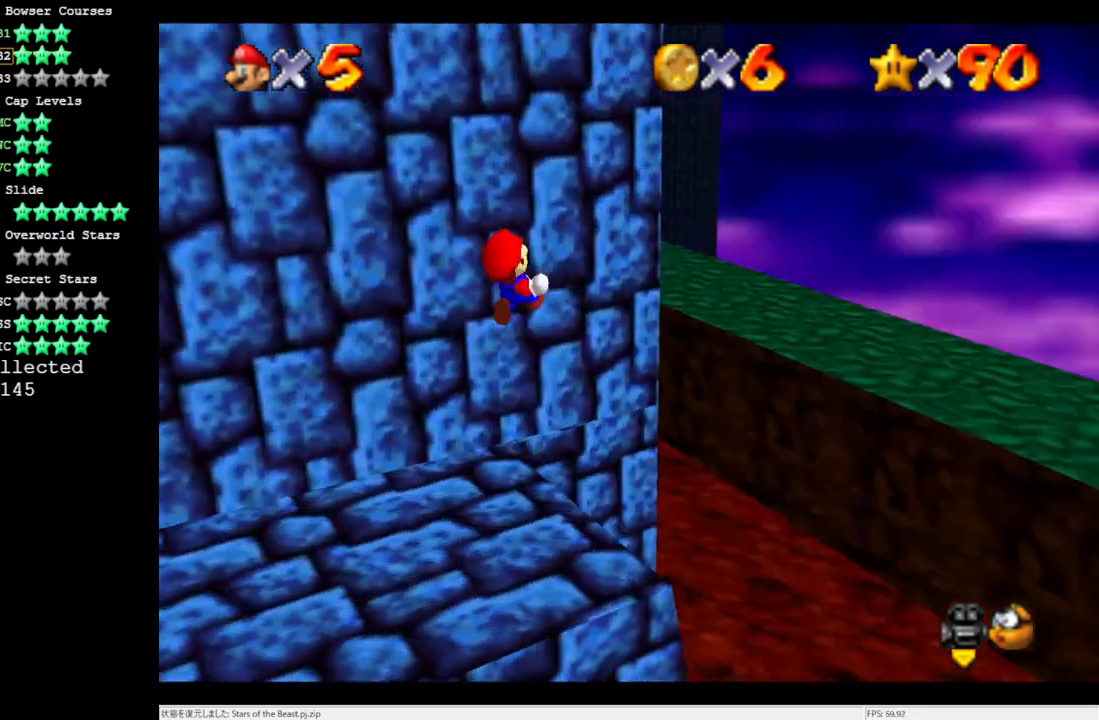
{"buttons": [], "left_stick": "up-right", "events": [[67, "C_RIGHT", "up"], [100, "left_stick", "up-left"], [300, "left_stick", "up"], [400, "left_stick", "up-right"]]}
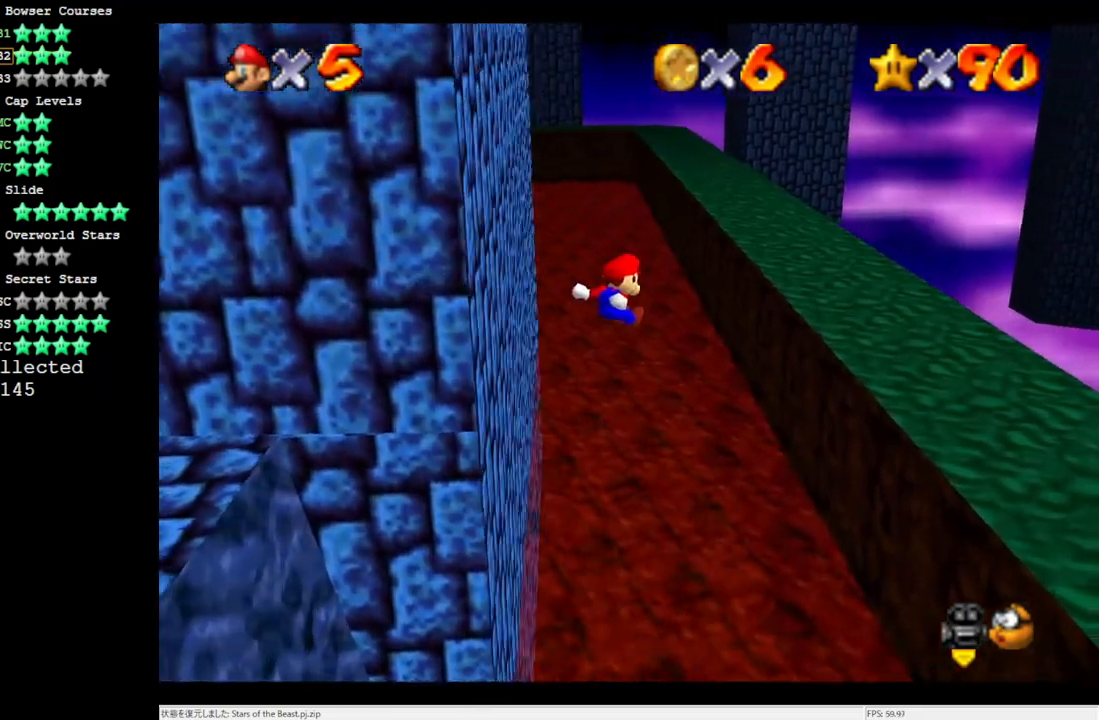
{"buttons": [], "left_stick": "up-right", "events": []}
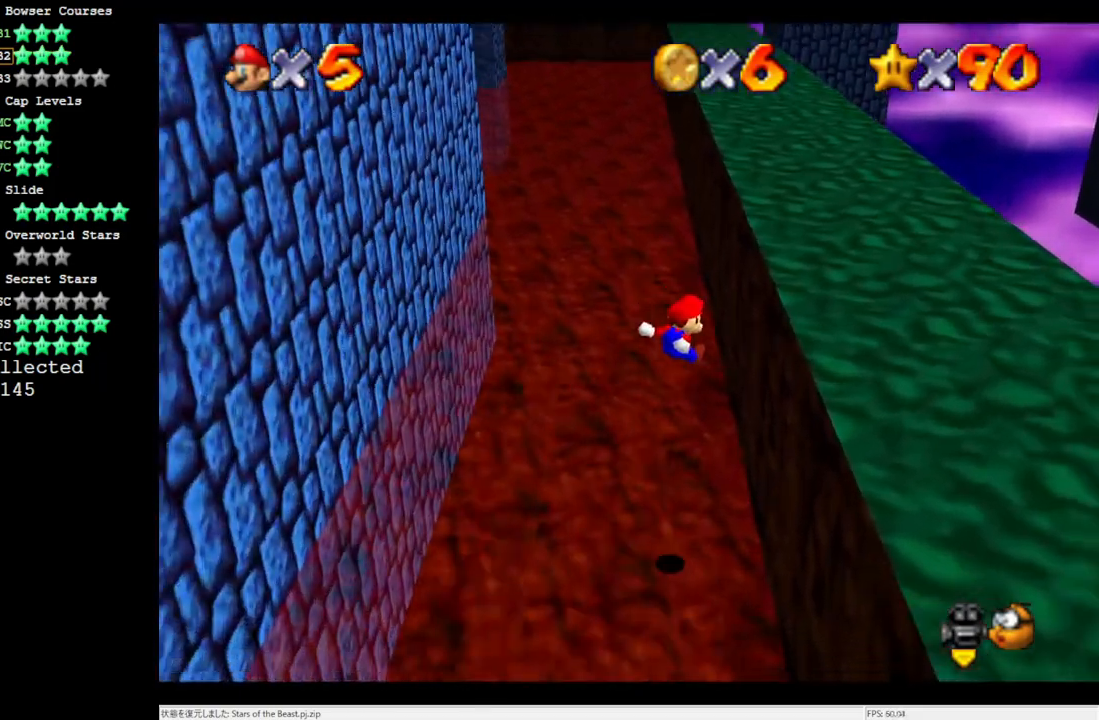
{"buttons": ["A"], "left_stick": "up-left", "events": [[167, "A", "down"], [200, "left_stick", "up-left"]]}
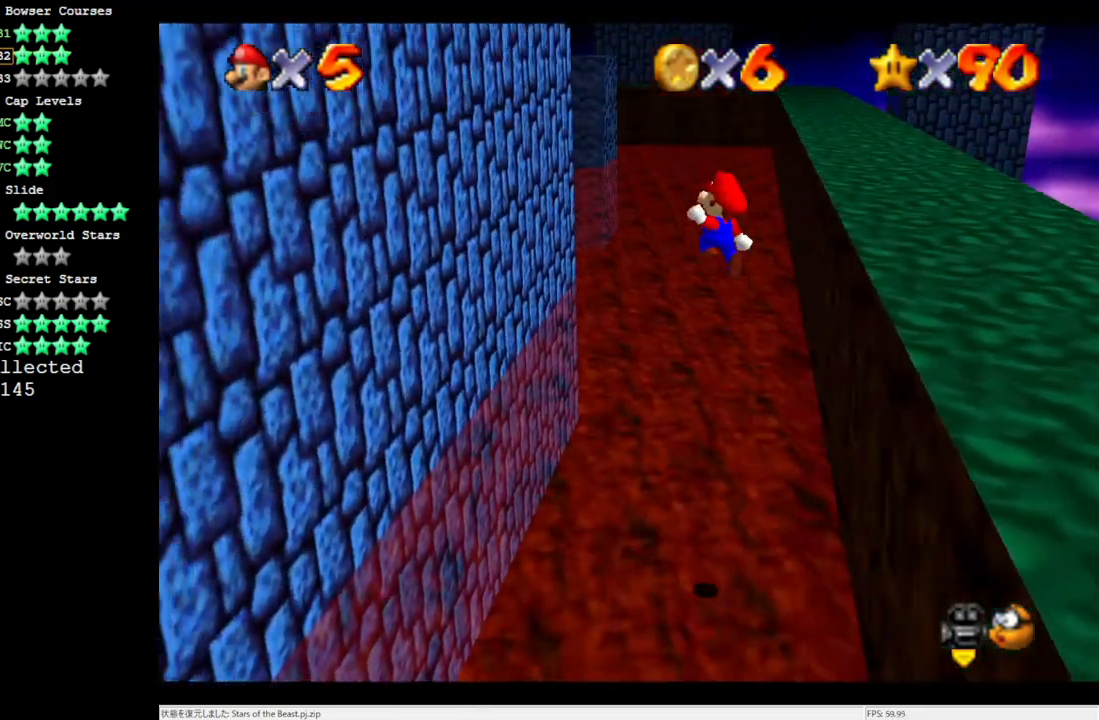
{"buttons": [], "left_stick": "up-left", "events": [[300, "A", "up"]]}
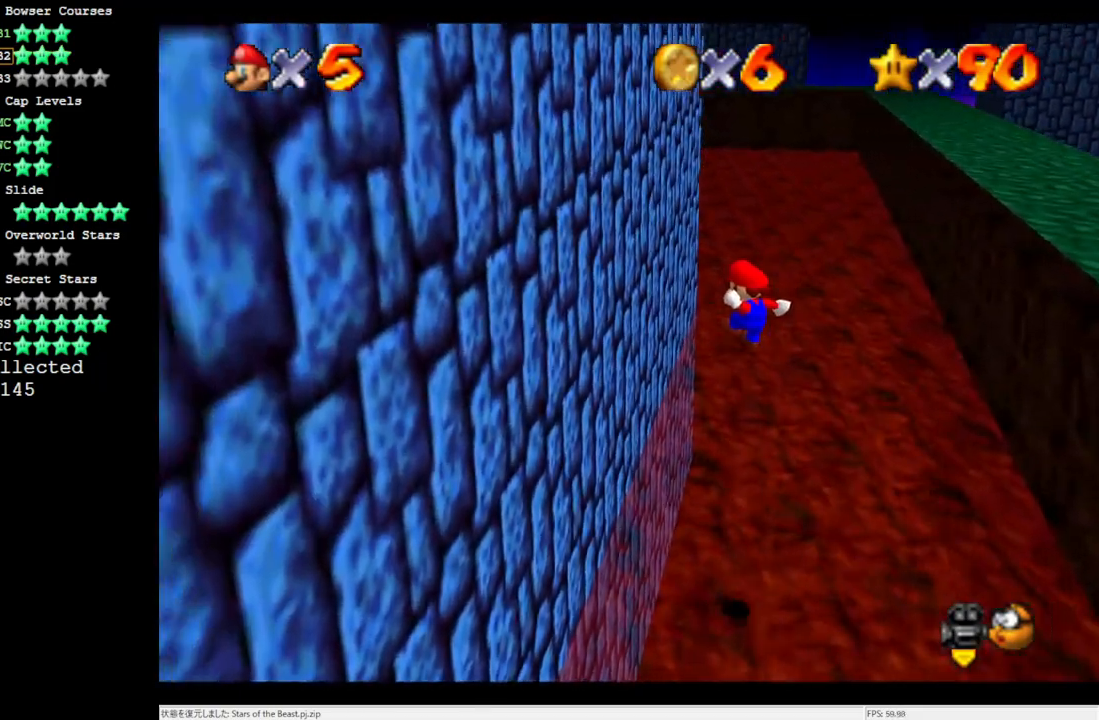
{"buttons": ["A"], "left_stick": "up-right", "events": [[300, "A", "down"], [333, "left_stick", "up-right"]]}
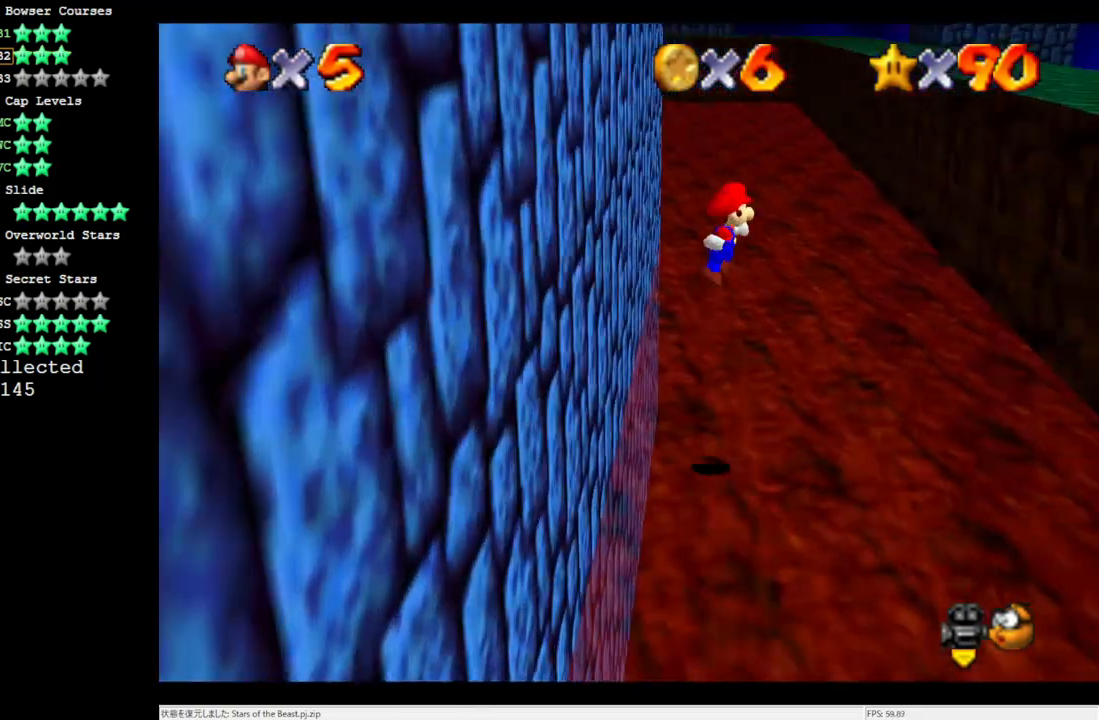
{"buttons": [], "left_stick": "up-right", "events": [[433, "A", "up"]]}
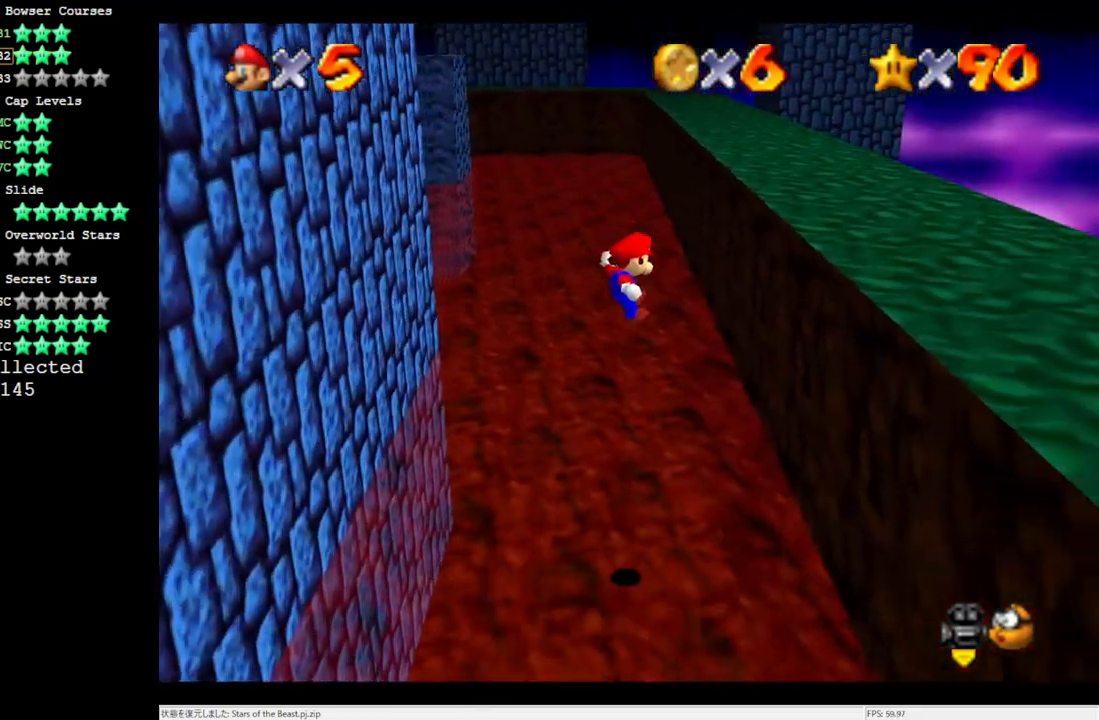
{"buttons": ["A"], "left_stick": "left", "events": [[383, "A", "down"], [467, "left_stick", "left"]]}
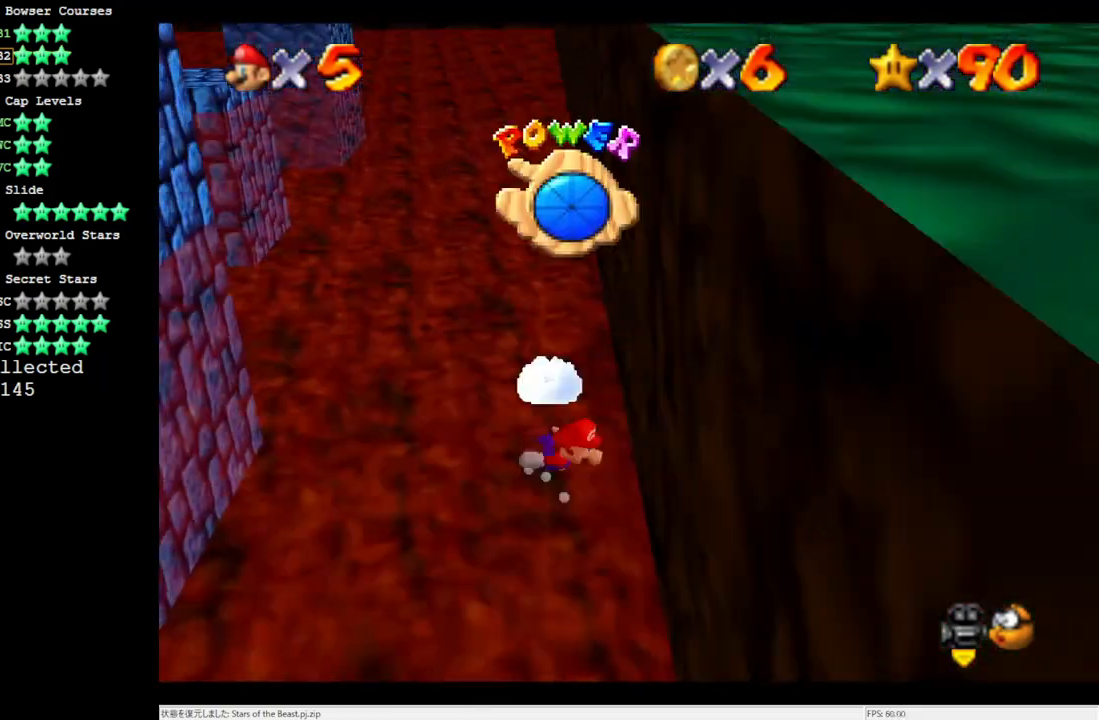
{"buttons": ["A"], "left_stick": "left", "events": [[300, "A", "up"], [400, "A", "down"]]}
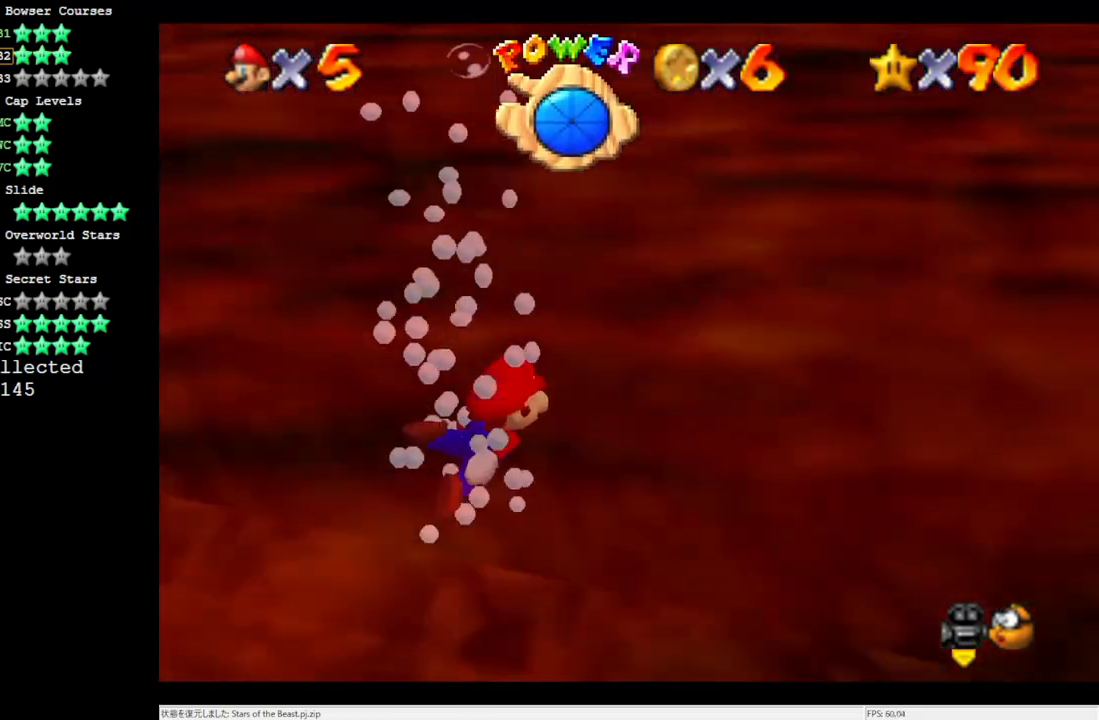
{"buttons": ["A"], "left_stick": "left", "events": [[300, "A", "up"], [500, "A", "down"]]}
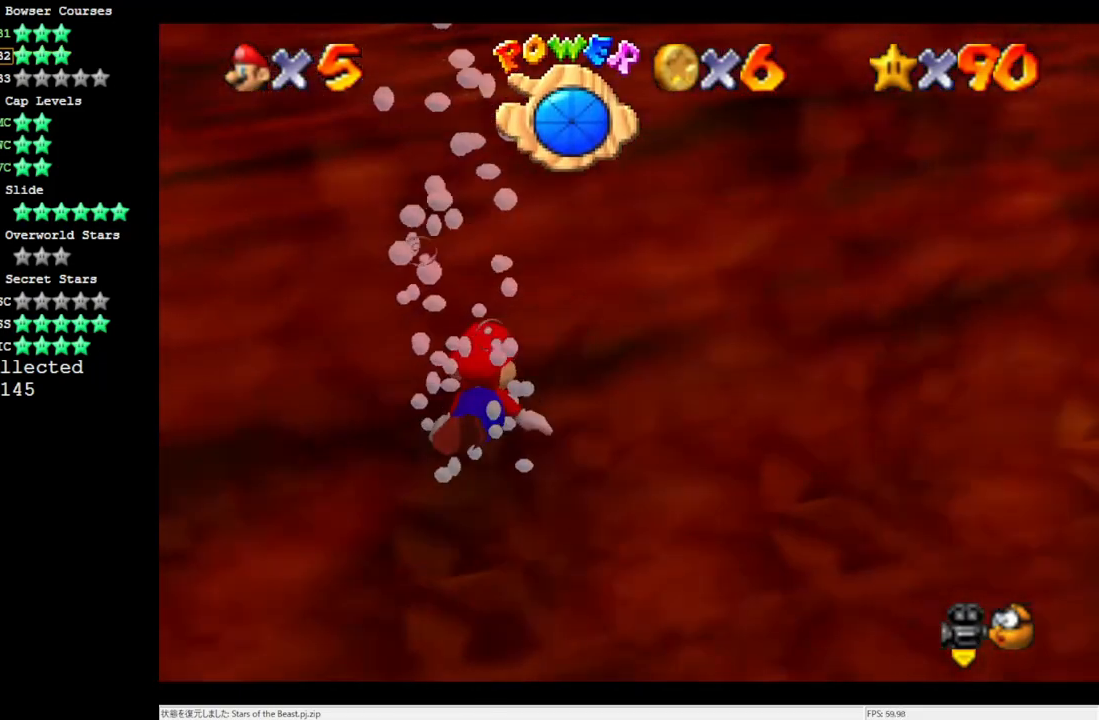
{"buttons": [], "left_stick": "left", "events": [[417, "A", "up"]]}
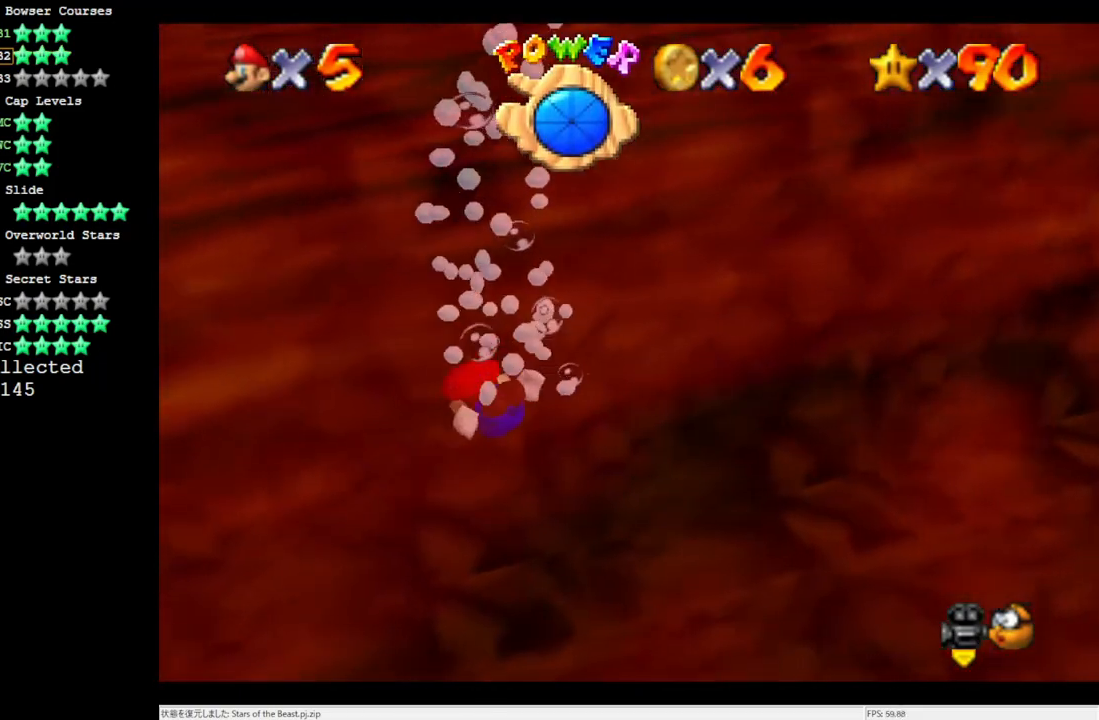
{"buttons": [], "left_stick": "left", "events": [[133, "A", "down"], [433, "A", "up"]]}
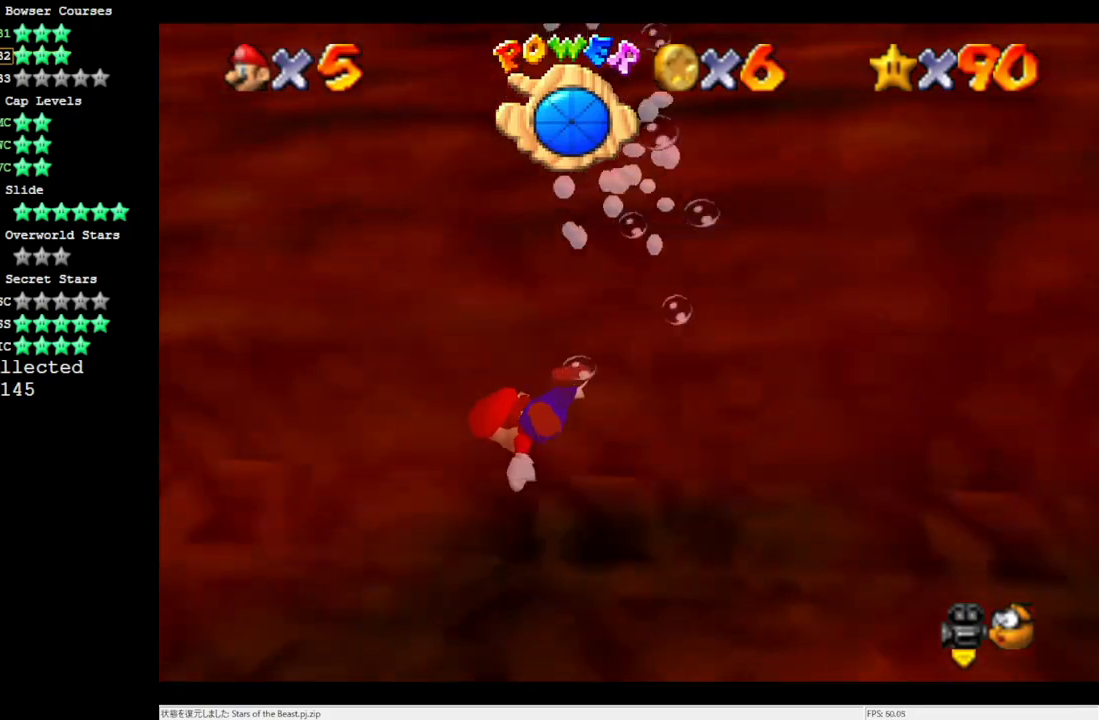
{"buttons": ["A"], "left_stick": "down-left", "events": [[133, "left_stick", "down-left"], [200, "A", "down"]]}
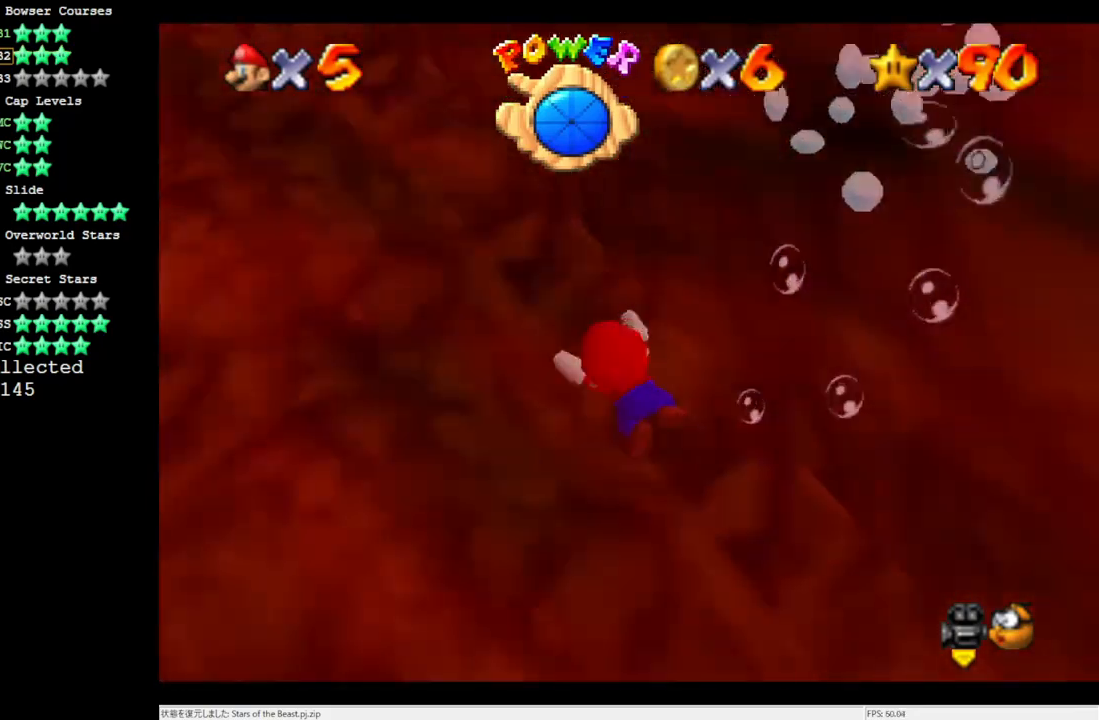
{"buttons": ["A"], "left_stick": "down-left", "events": [[117, "A", "up"], [333, "A", "down"]]}
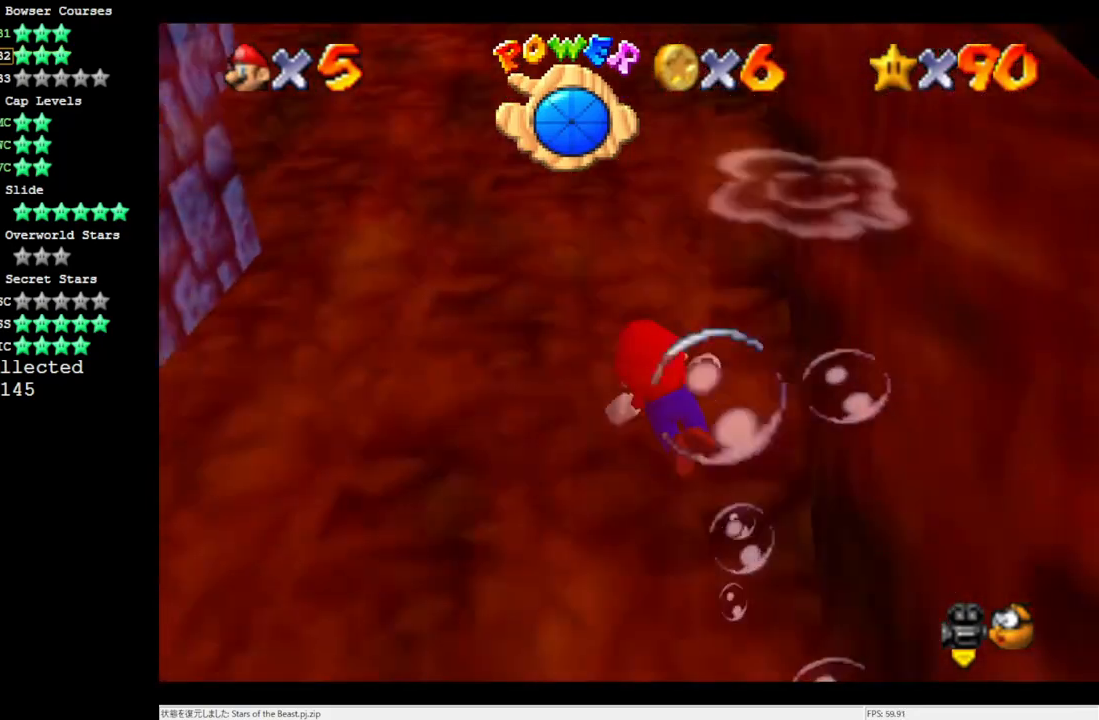
{"buttons": ["A"], "left_stick": "right", "events": [[233, "A", "up"], [267, "left_stick", "center"], [400, "left_stick", "right"], [500, "A", "down"]]}
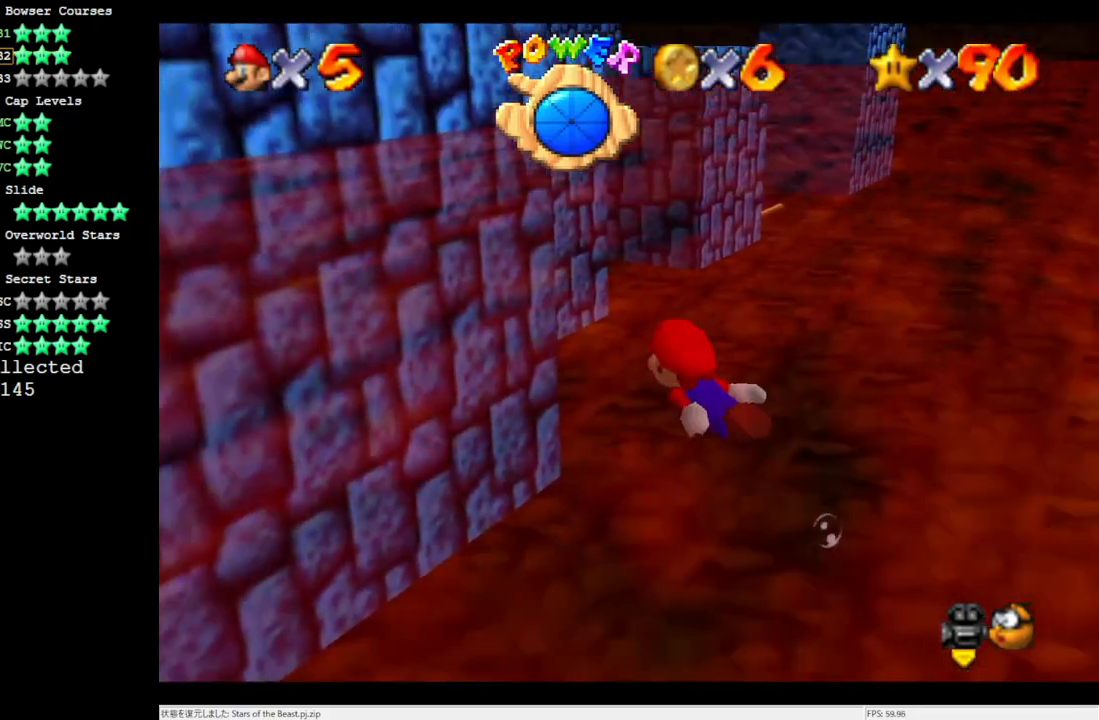
{"buttons": [], "left_stick": "right", "events": [[350, "A", "up"]]}
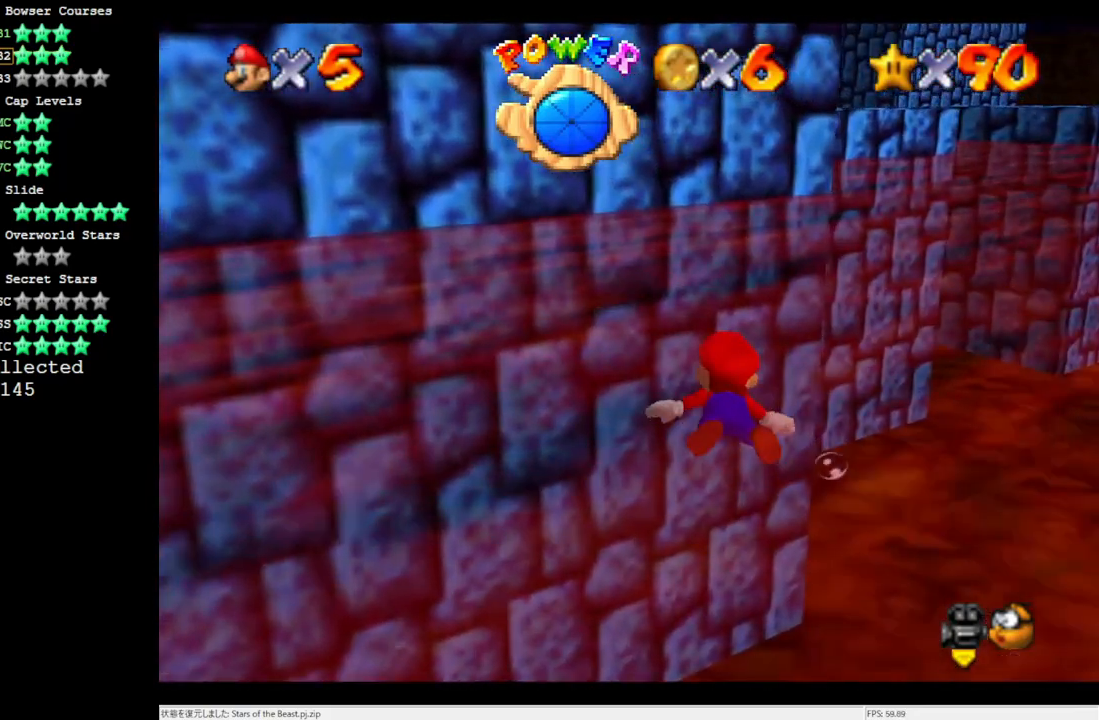
{"buttons": ["A"], "left_stick": "center", "events": [[233, "A", "down"], [400, "left_stick", "center"]]}